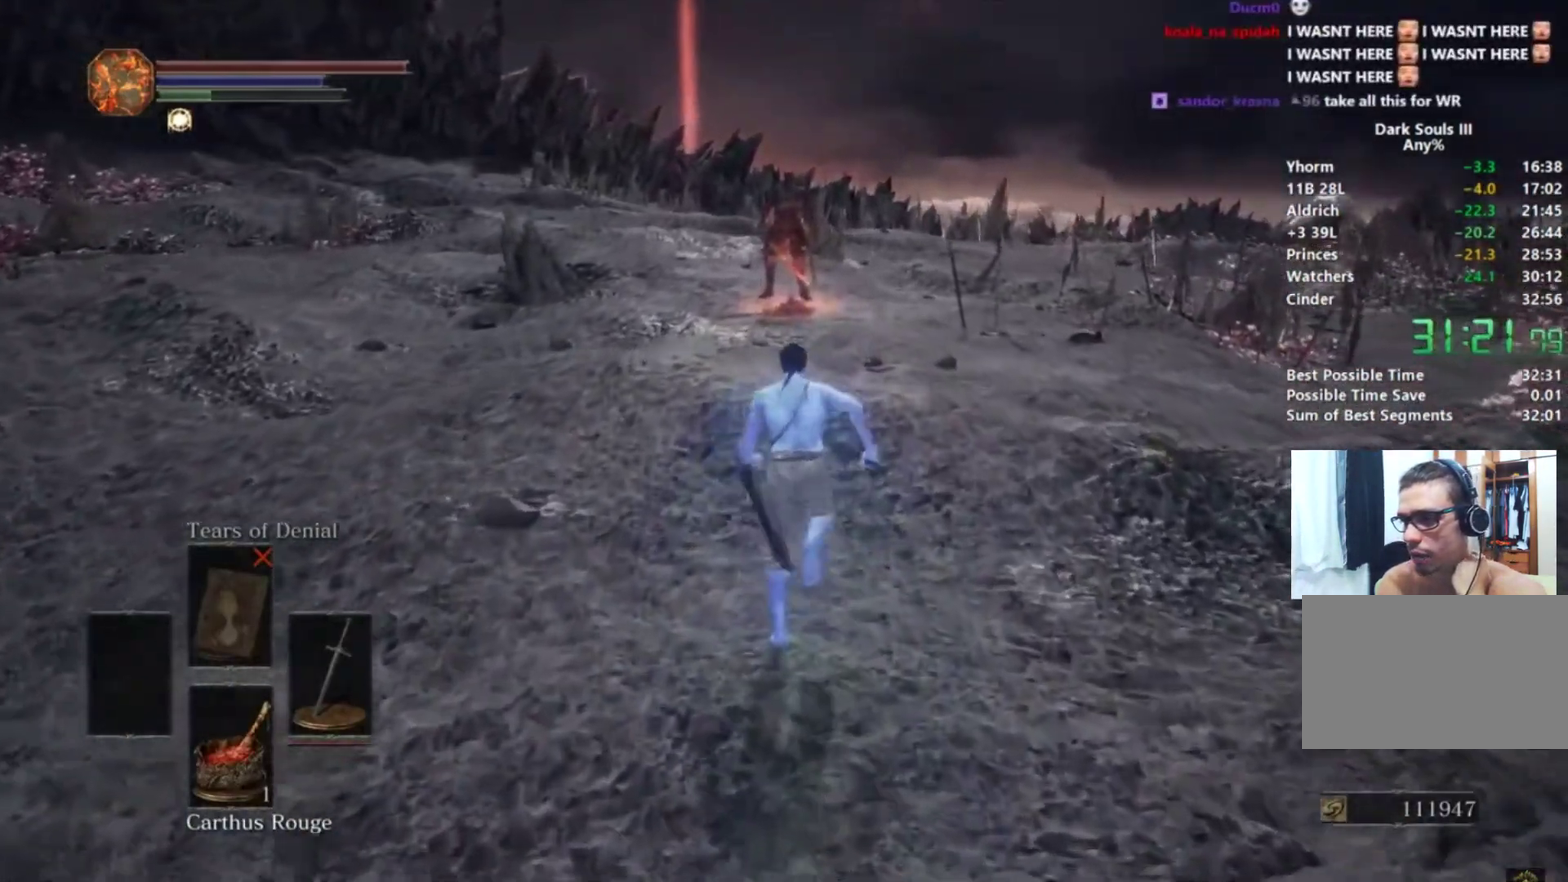
Gameplay with a controller (Xbox layout); each line is a JSON object with the inputs held at the frame after it. "events" lists button and stick changes between this image and that frame as [ms after this image, input, new state], when the widget could be followed in between. Not read: L1 L2 R1 R2 right_stick.
{"buttons": ["B"], "left_stick": "up", "events": []}
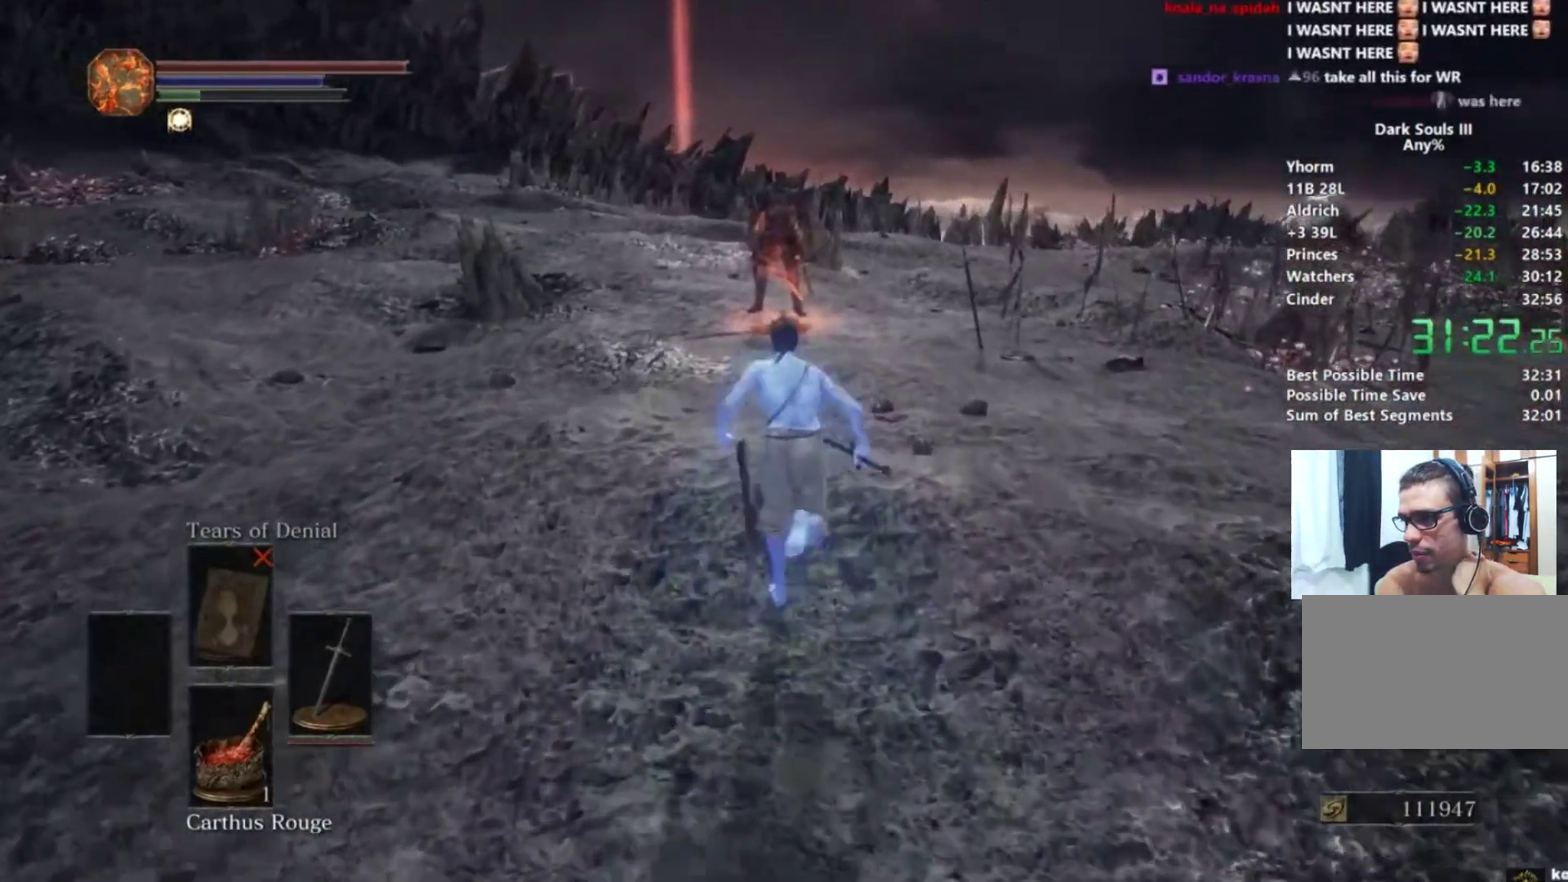
{"buttons": ["B"], "left_stick": "up", "events": []}
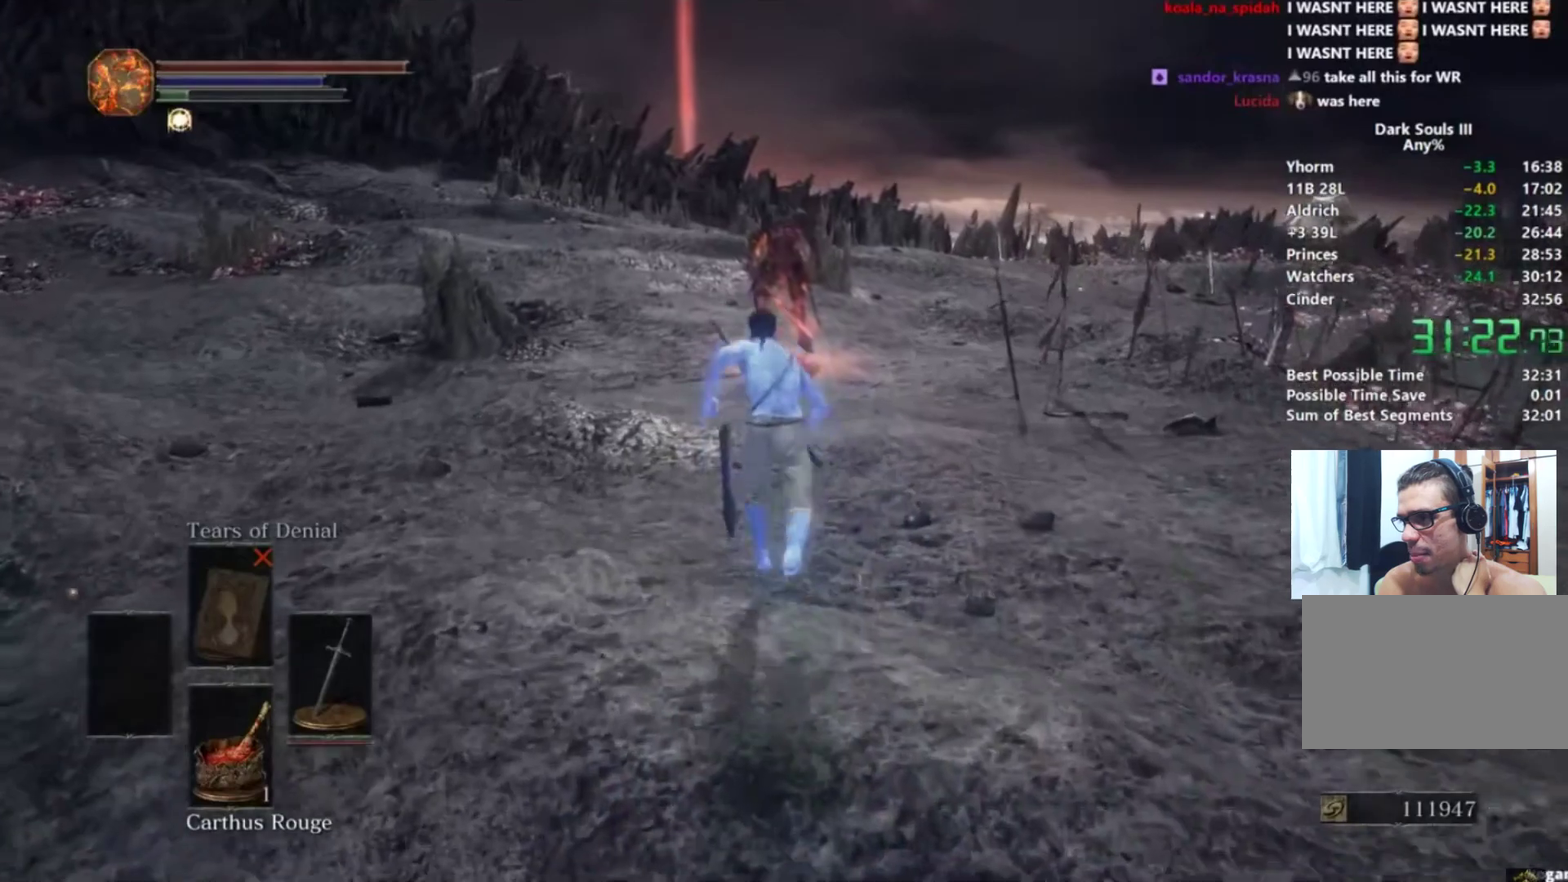
{"buttons": ["B"], "left_stick": "up", "events": []}
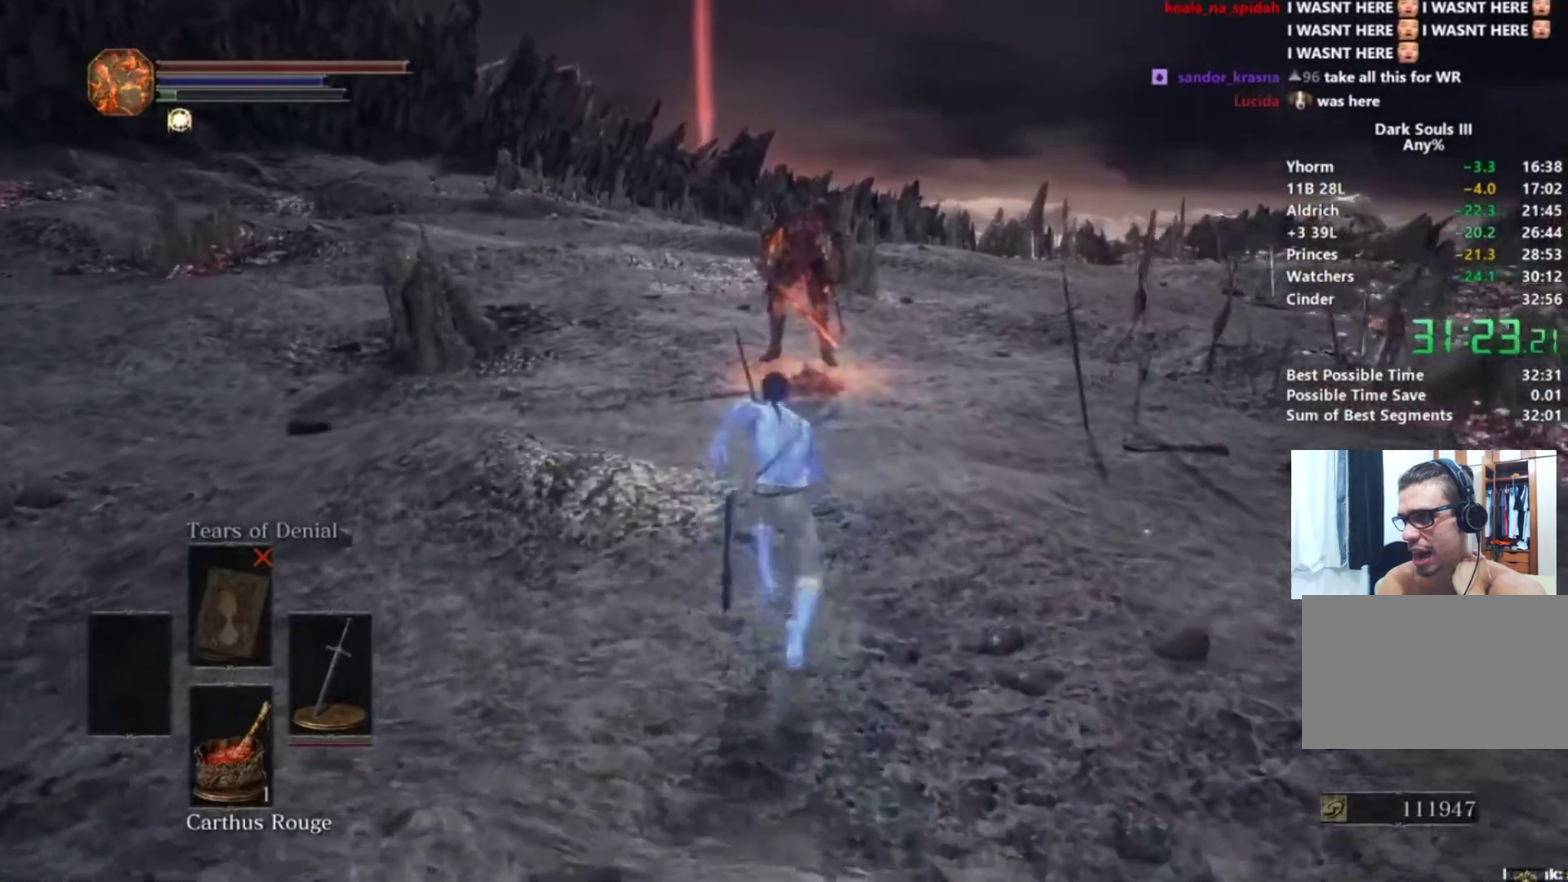
{"buttons": ["B"], "left_stick": "up", "events": []}
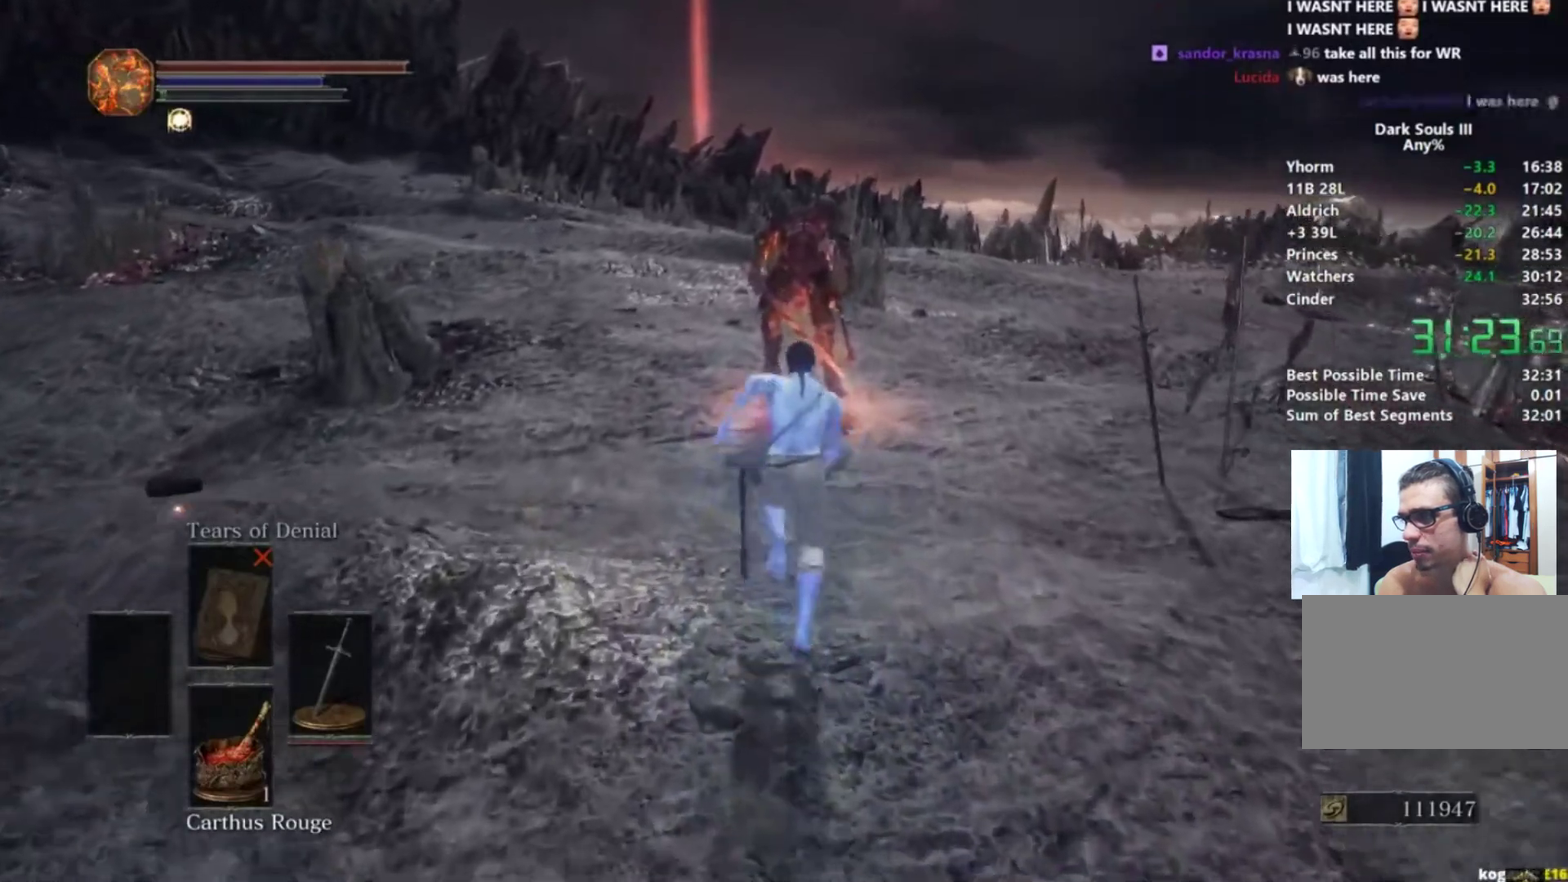
{"buttons": [], "left_stick": "up", "events": [[83, "B", "up"], [150, "B", "down"], [233, "B", "up"]]}
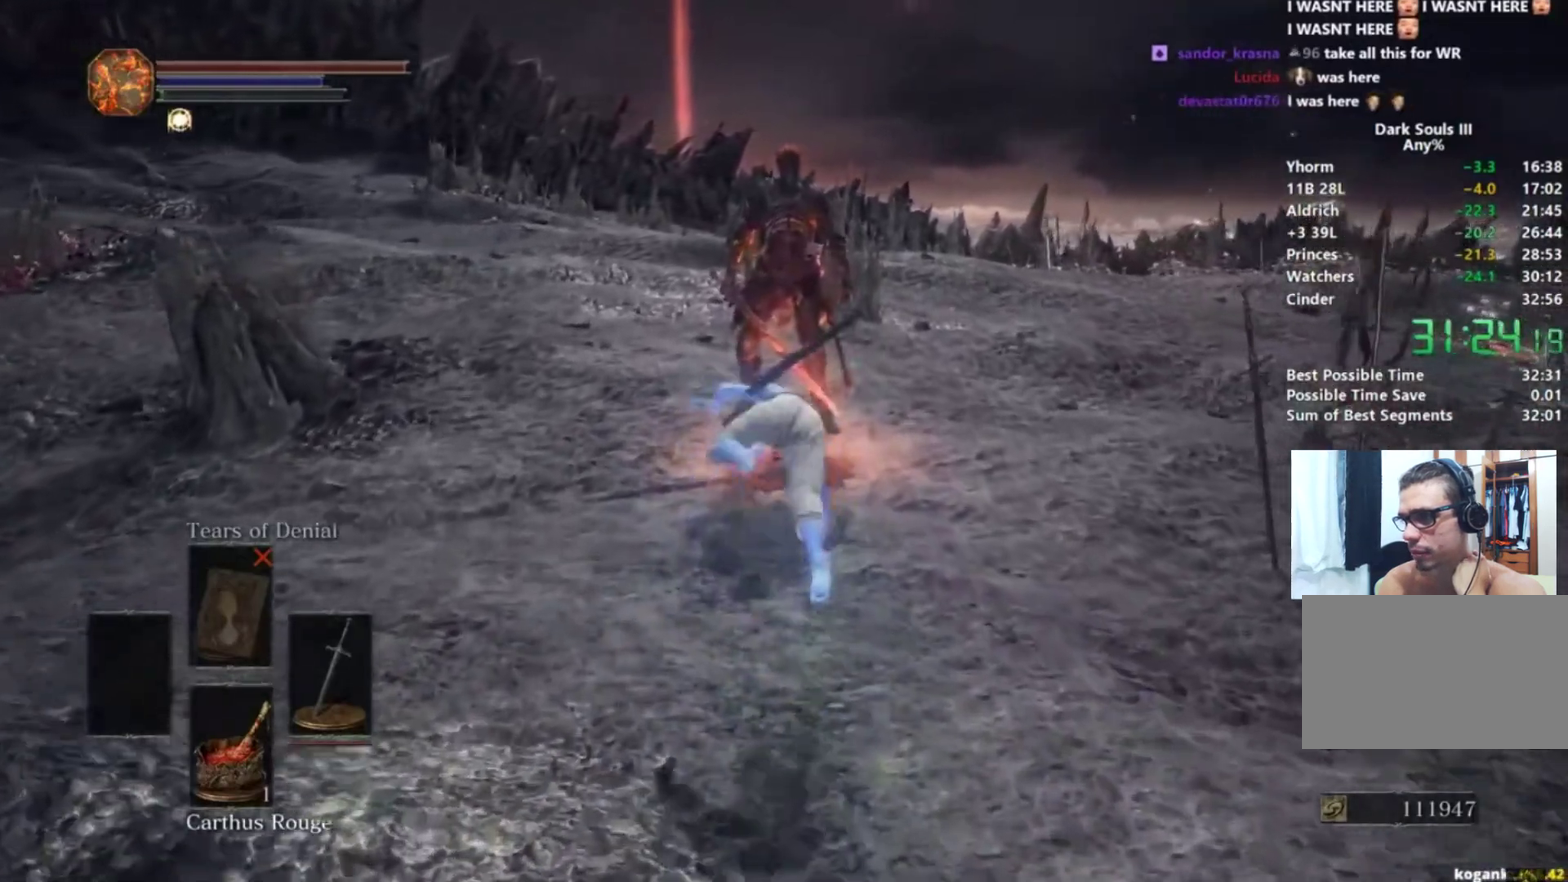
{"buttons": ["X"], "left_stick": "up", "events": [[34, "X", "down"], [100, "X", "up"], [167, "X", "down"], [251, "X", "up"], [351, "X", "down"], [401, "X", "up"], [484, "X", "down"]]}
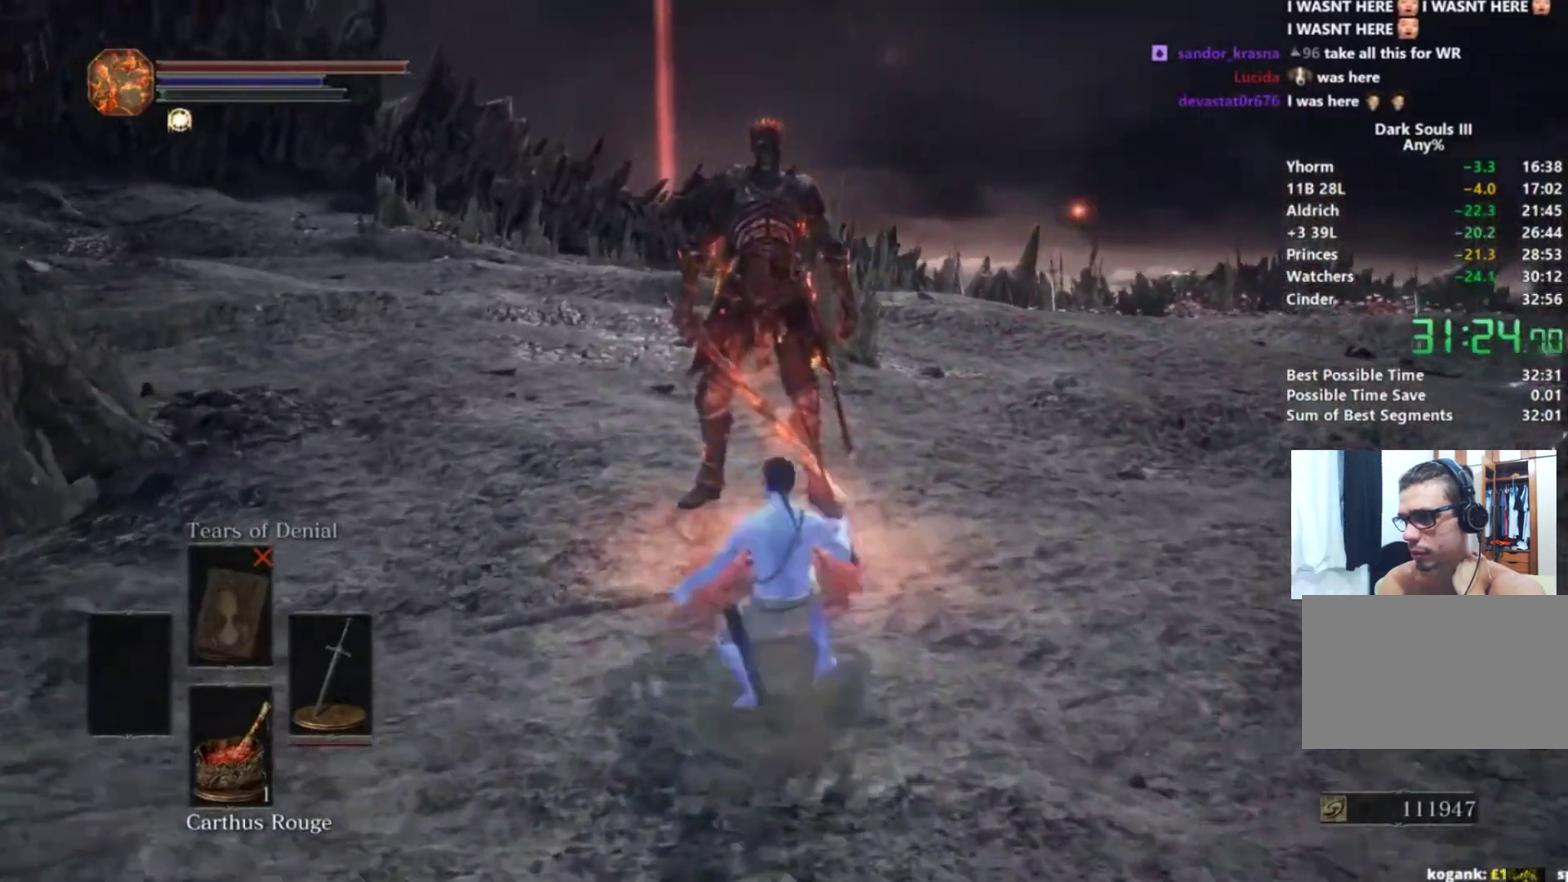
{"buttons": [], "left_stick": "up", "events": [[50, "X", "up"], [133, "X", "down"], [200, "X", "up"], [283, "X", "down"], [350, "X", "up"]]}
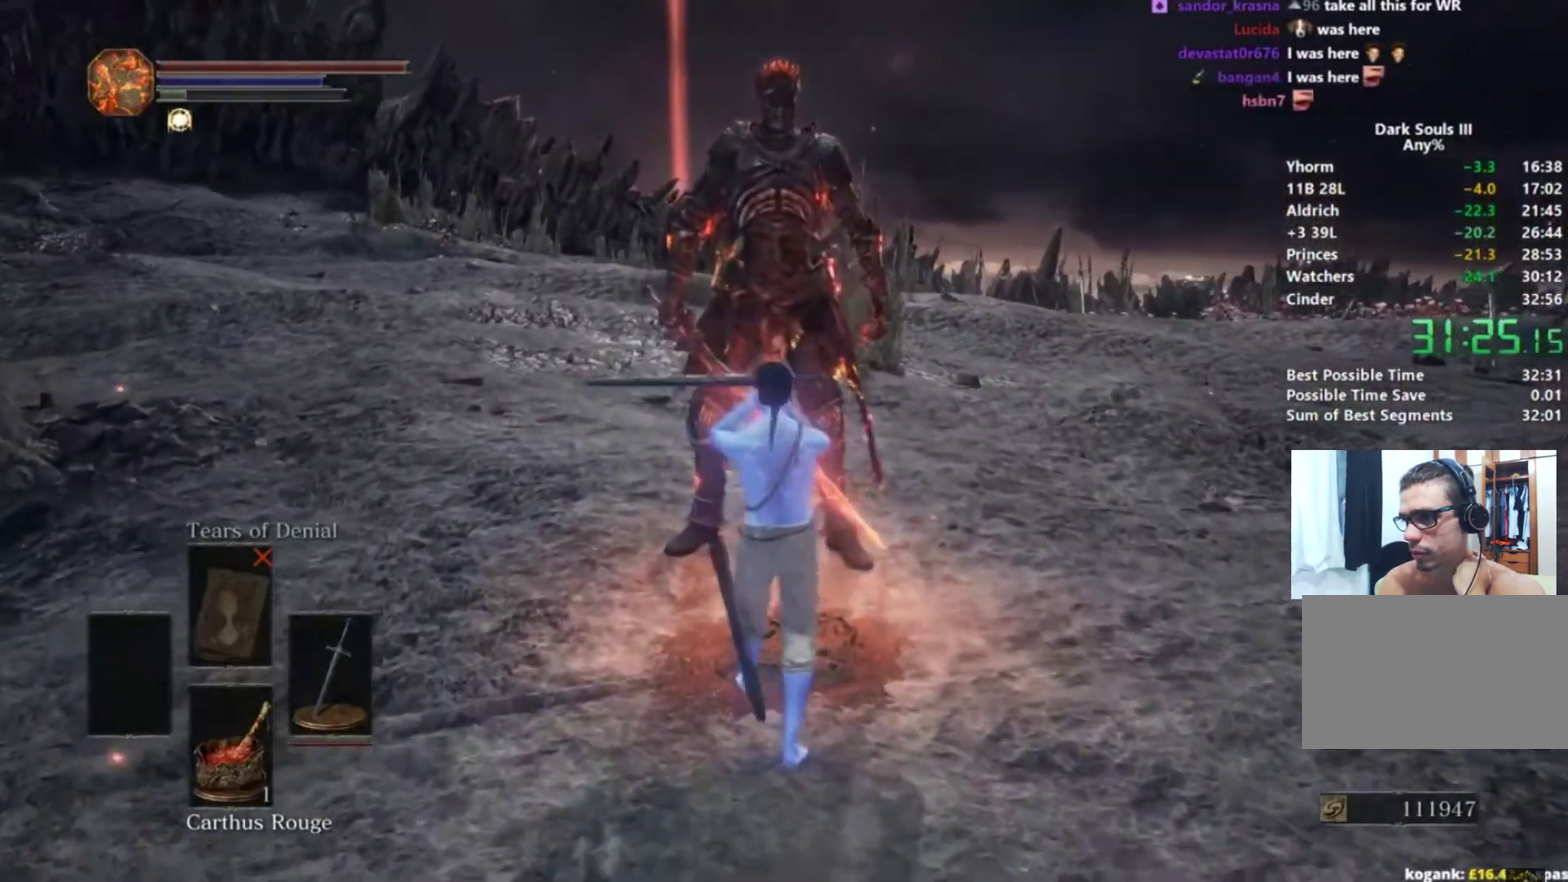
{"buttons": [], "left_stick": "up", "events": []}
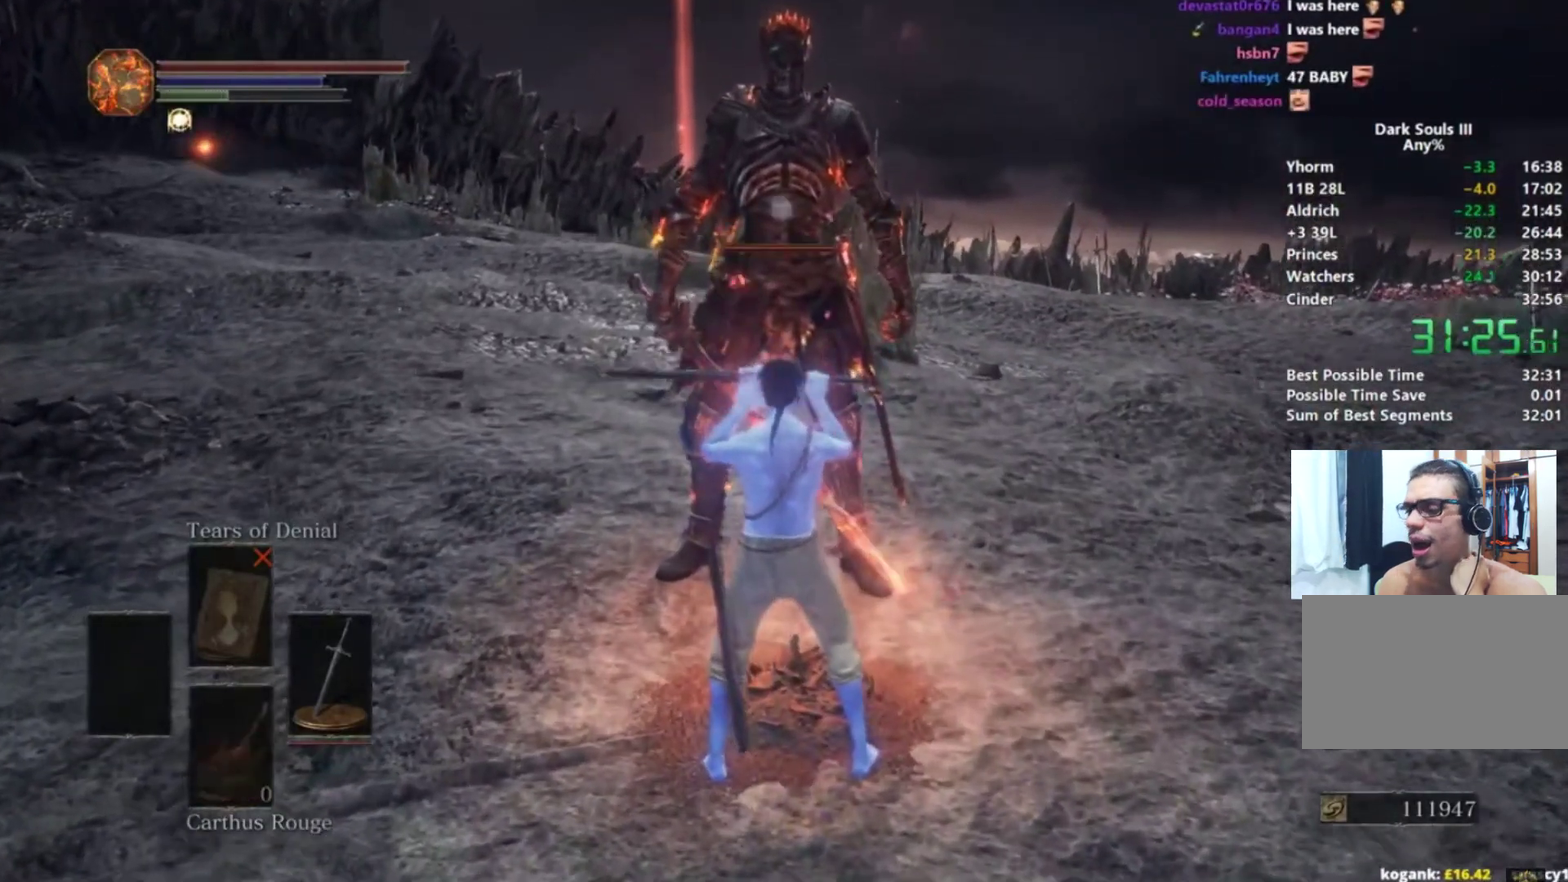
{"buttons": [], "left_stick": "up", "events": []}
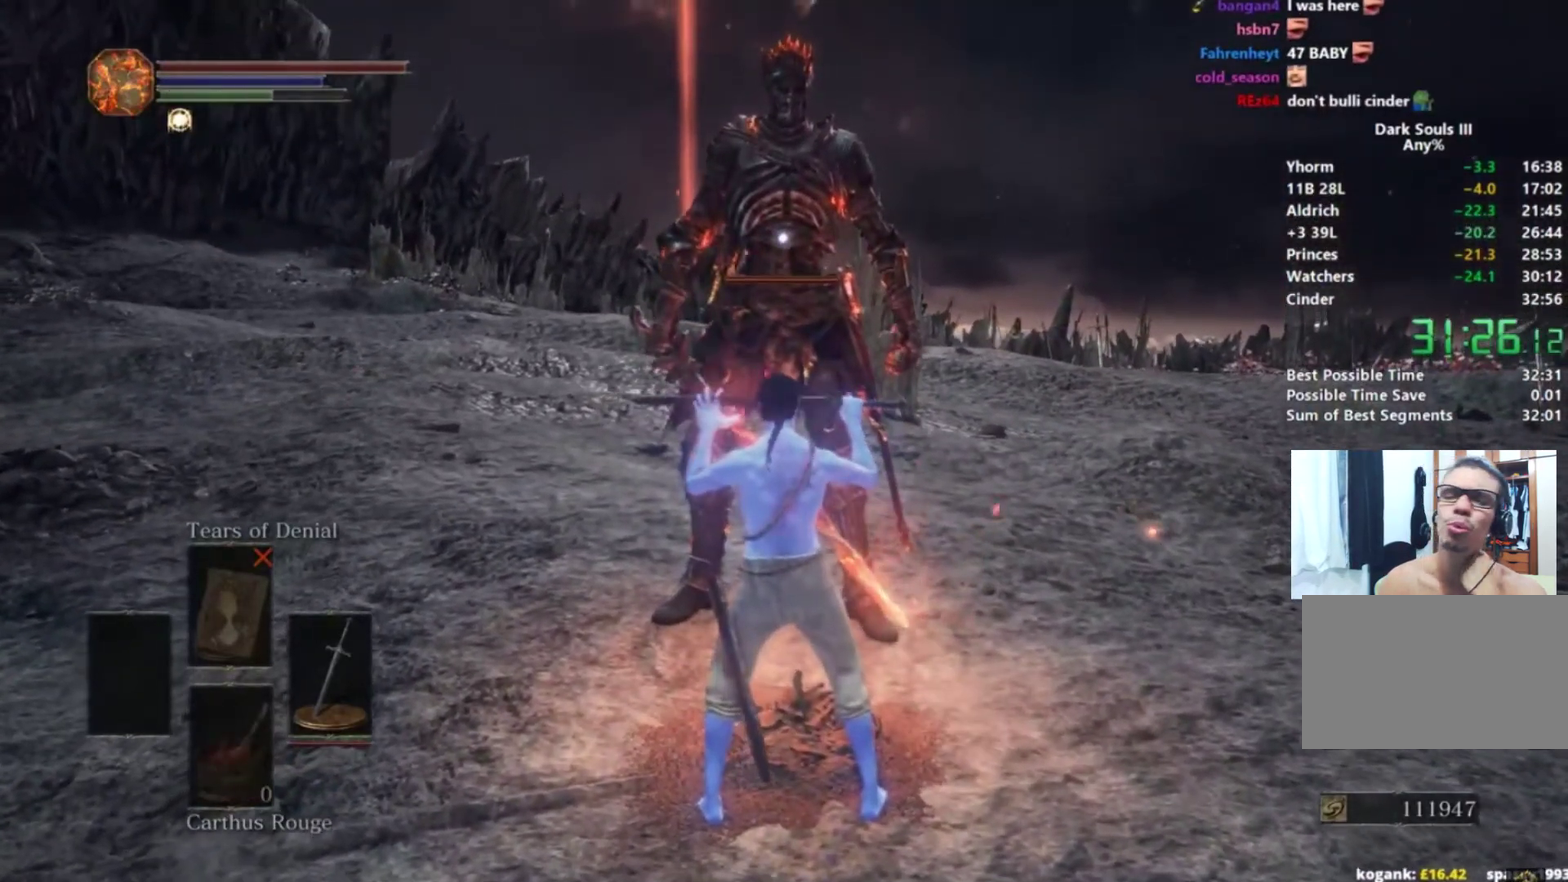
{"buttons": [], "left_stick": "up", "events": []}
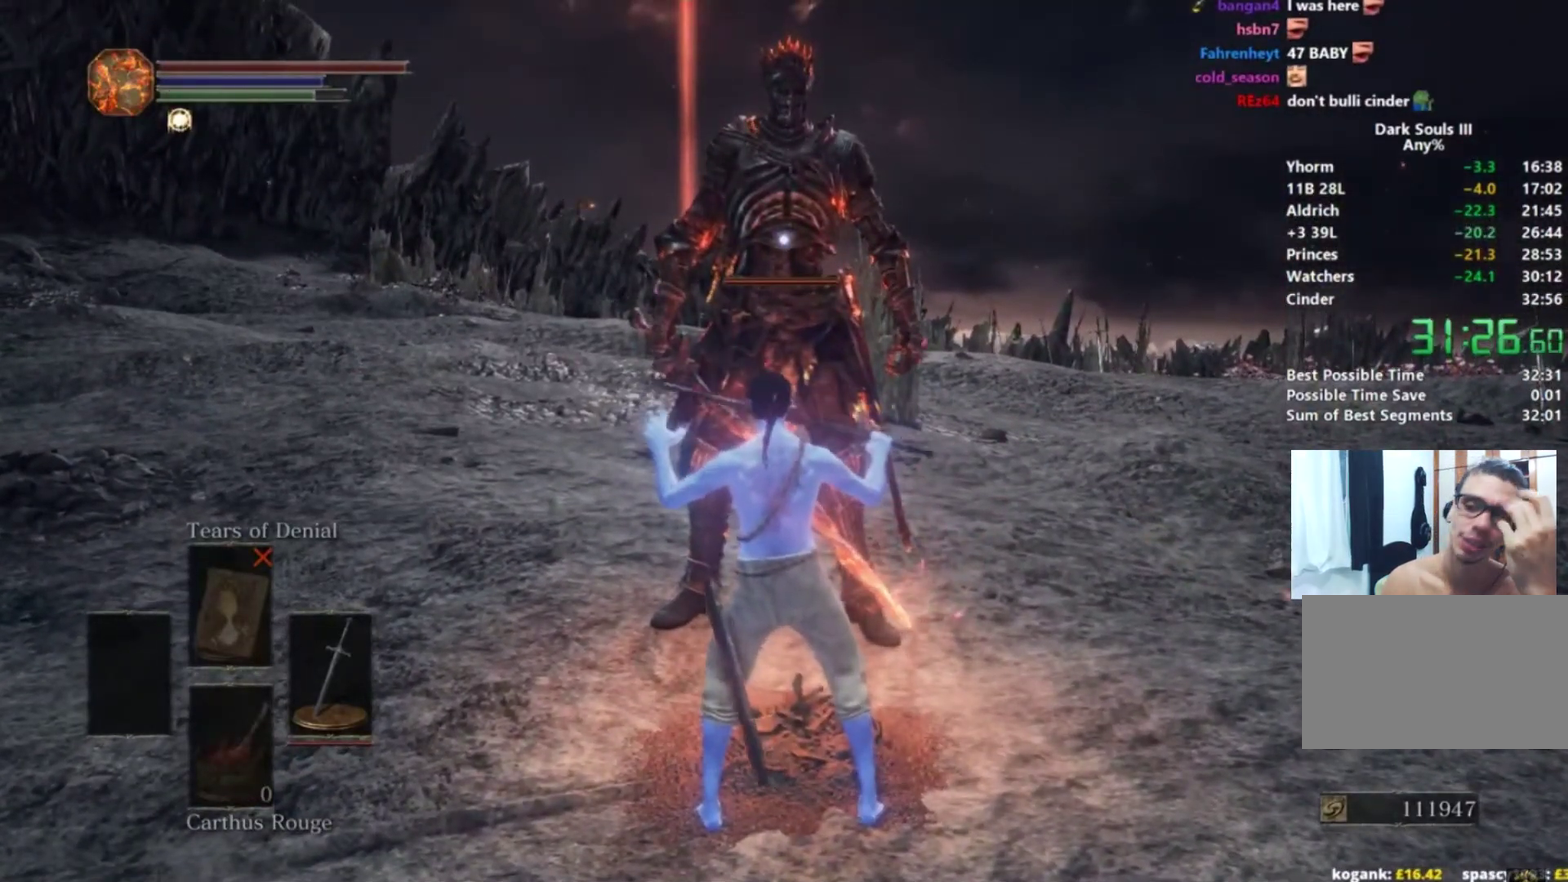
{"buttons": [], "left_stick": "up", "events": []}
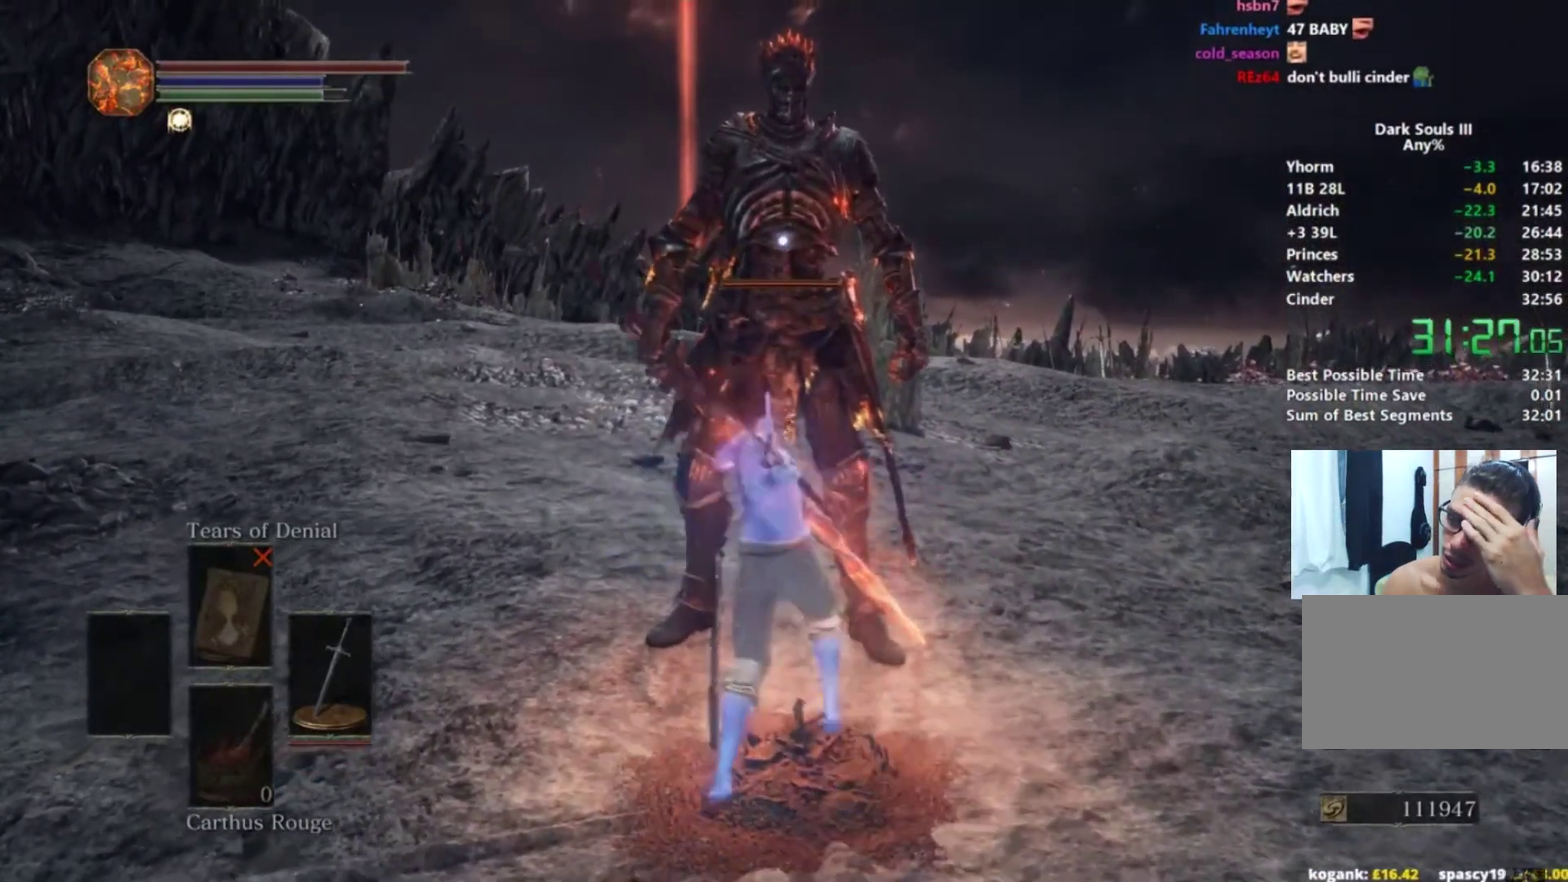
{"buttons": [], "left_stick": "up", "events": []}
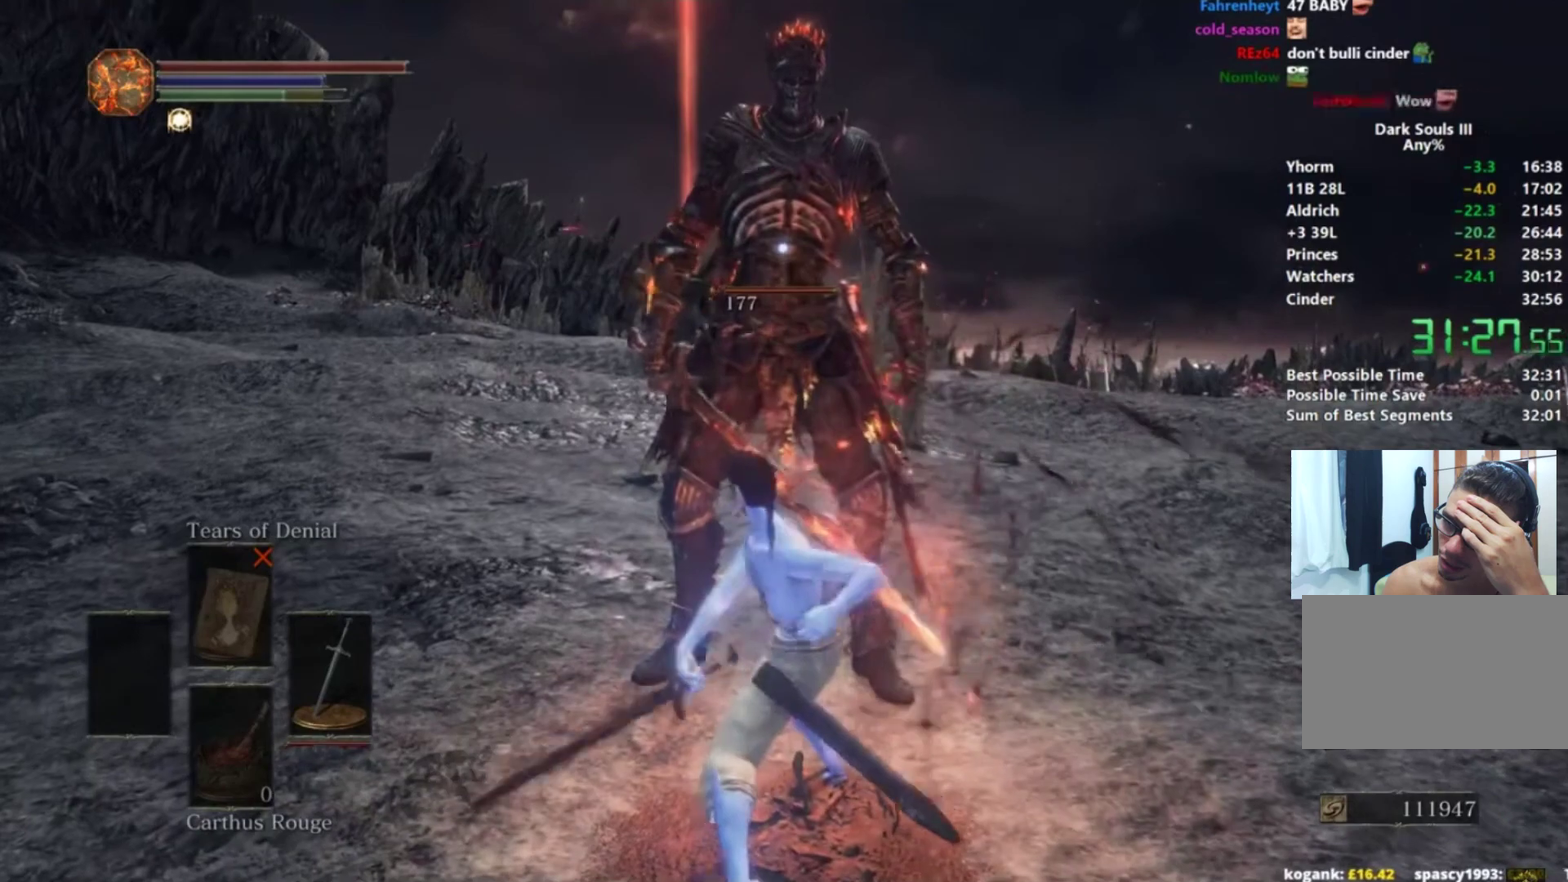
{"buttons": [], "left_stick": "up", "events": []}
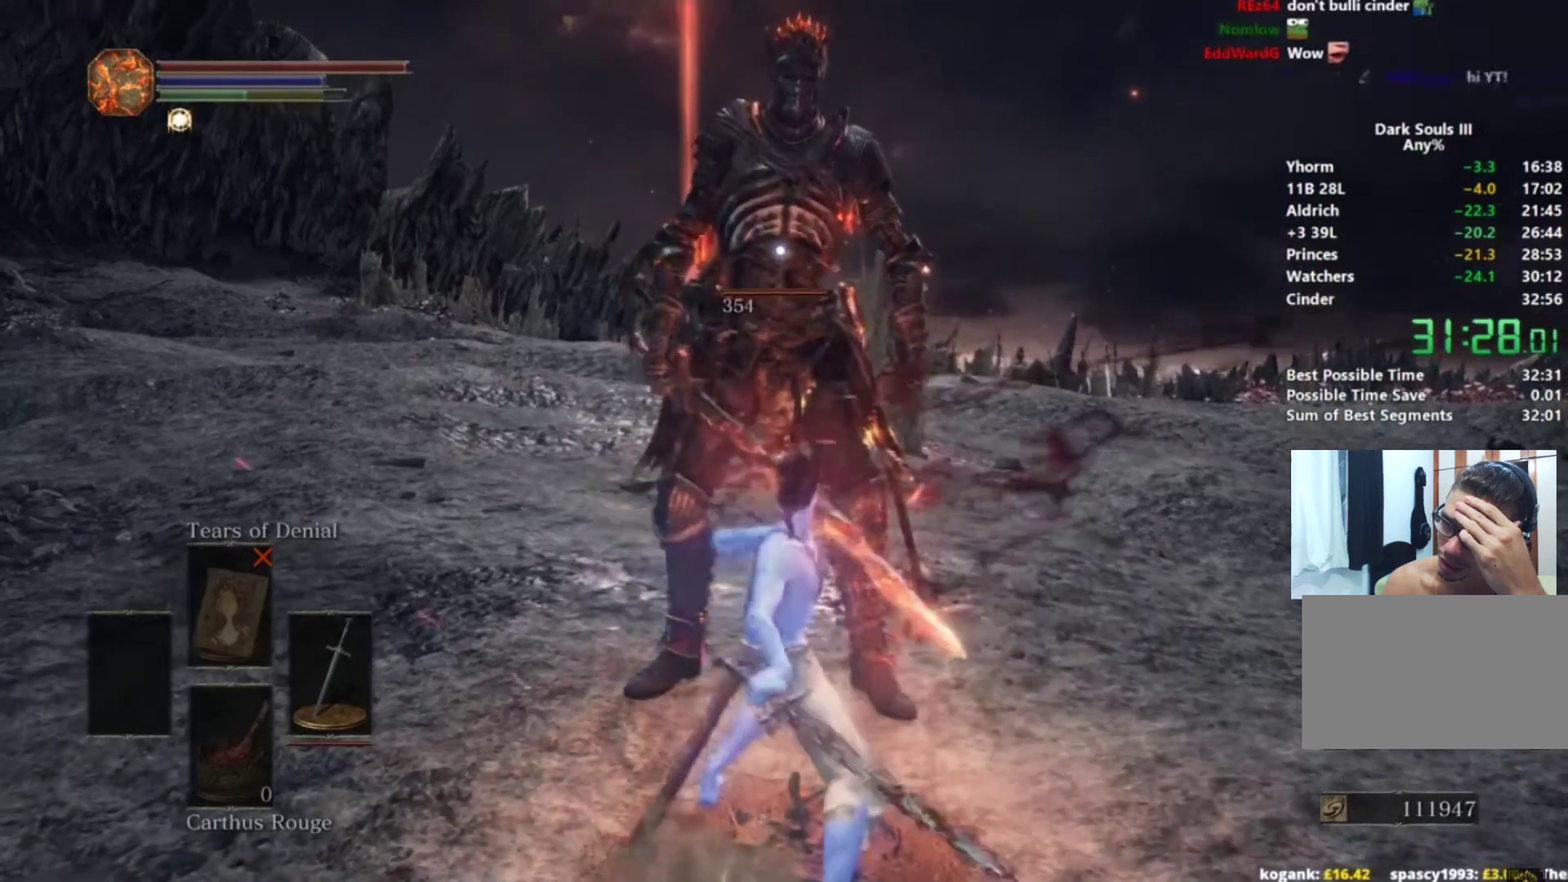
{"buttons": [], "left_stick": "up", "events": []}
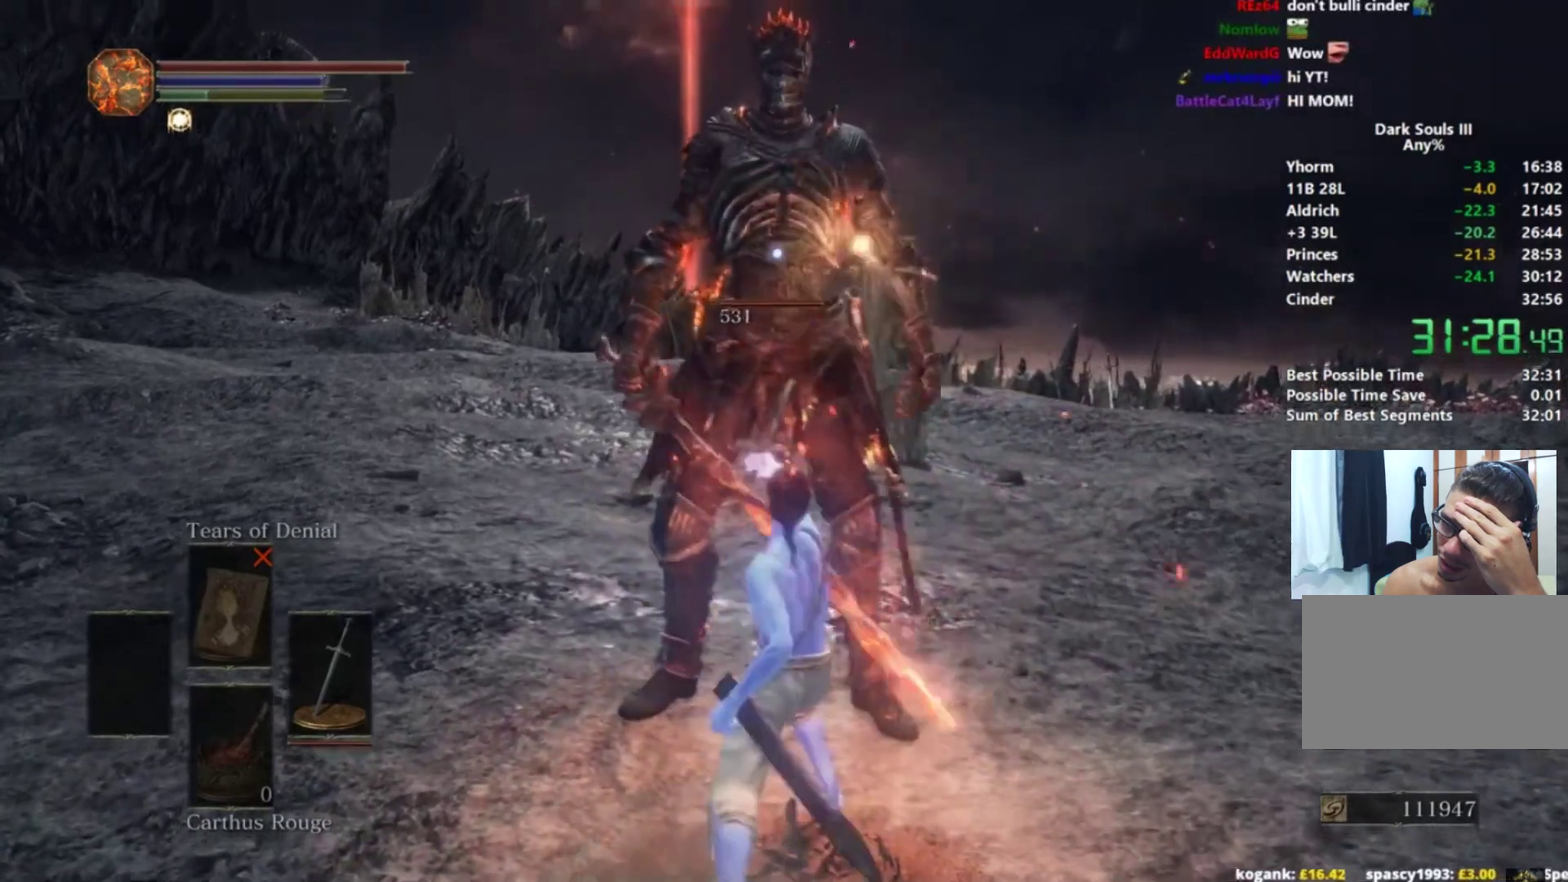
{"buttons": [], "left_stick": "up", "events": []}
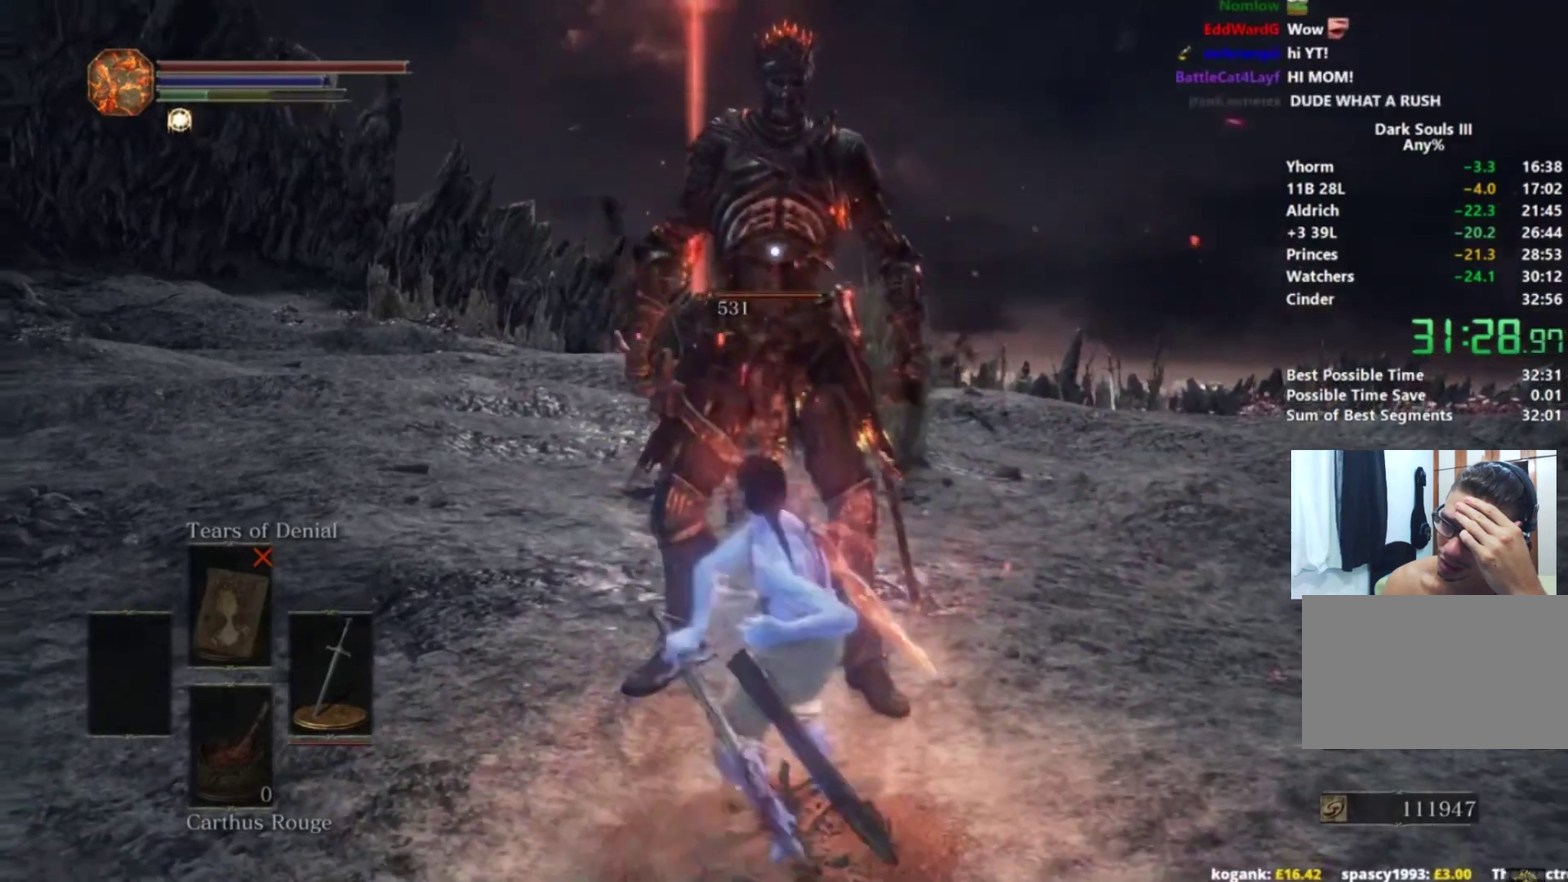
{"buttons": [], "left_stick": "up", "events": []}
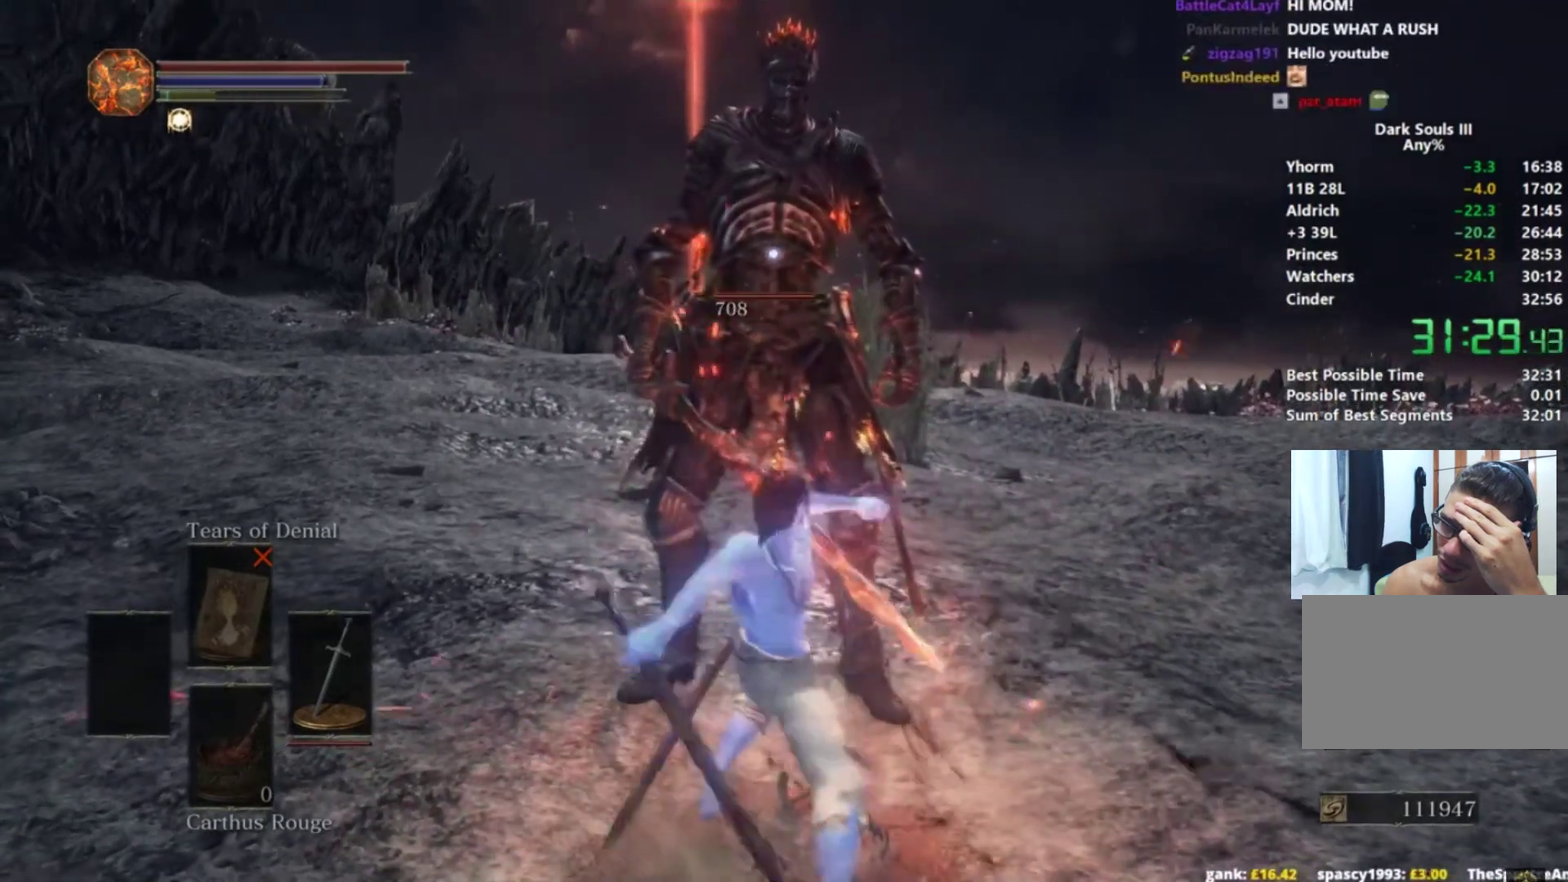
{"buttons": [], "left_stick": "up", "events": []}
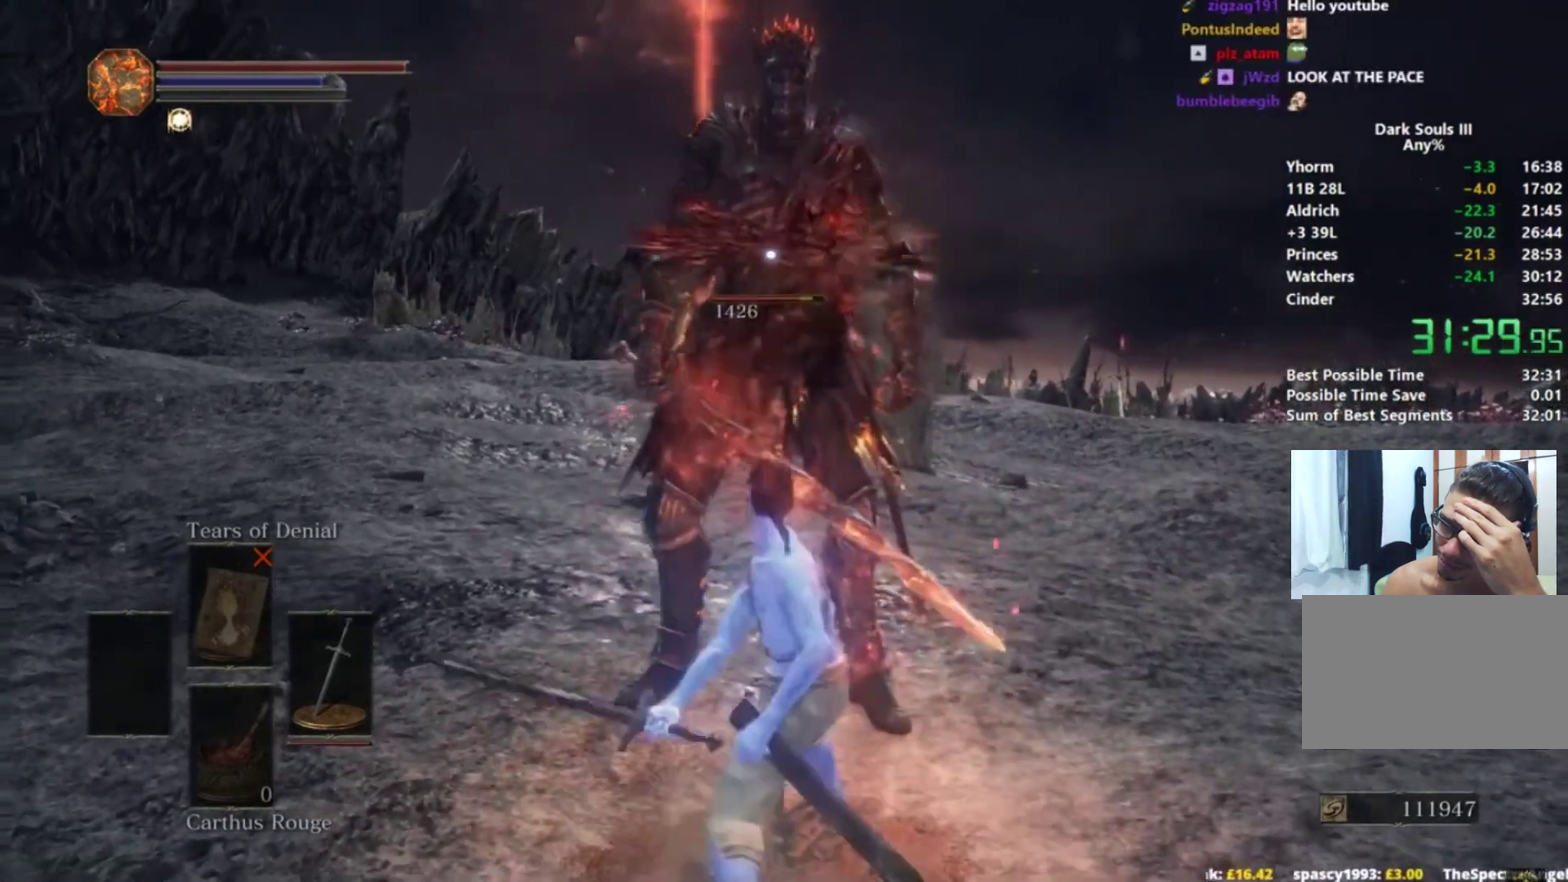
{"buttons": [], "left_stick": "center", "events": [[301, "left_stick", "center"]]}
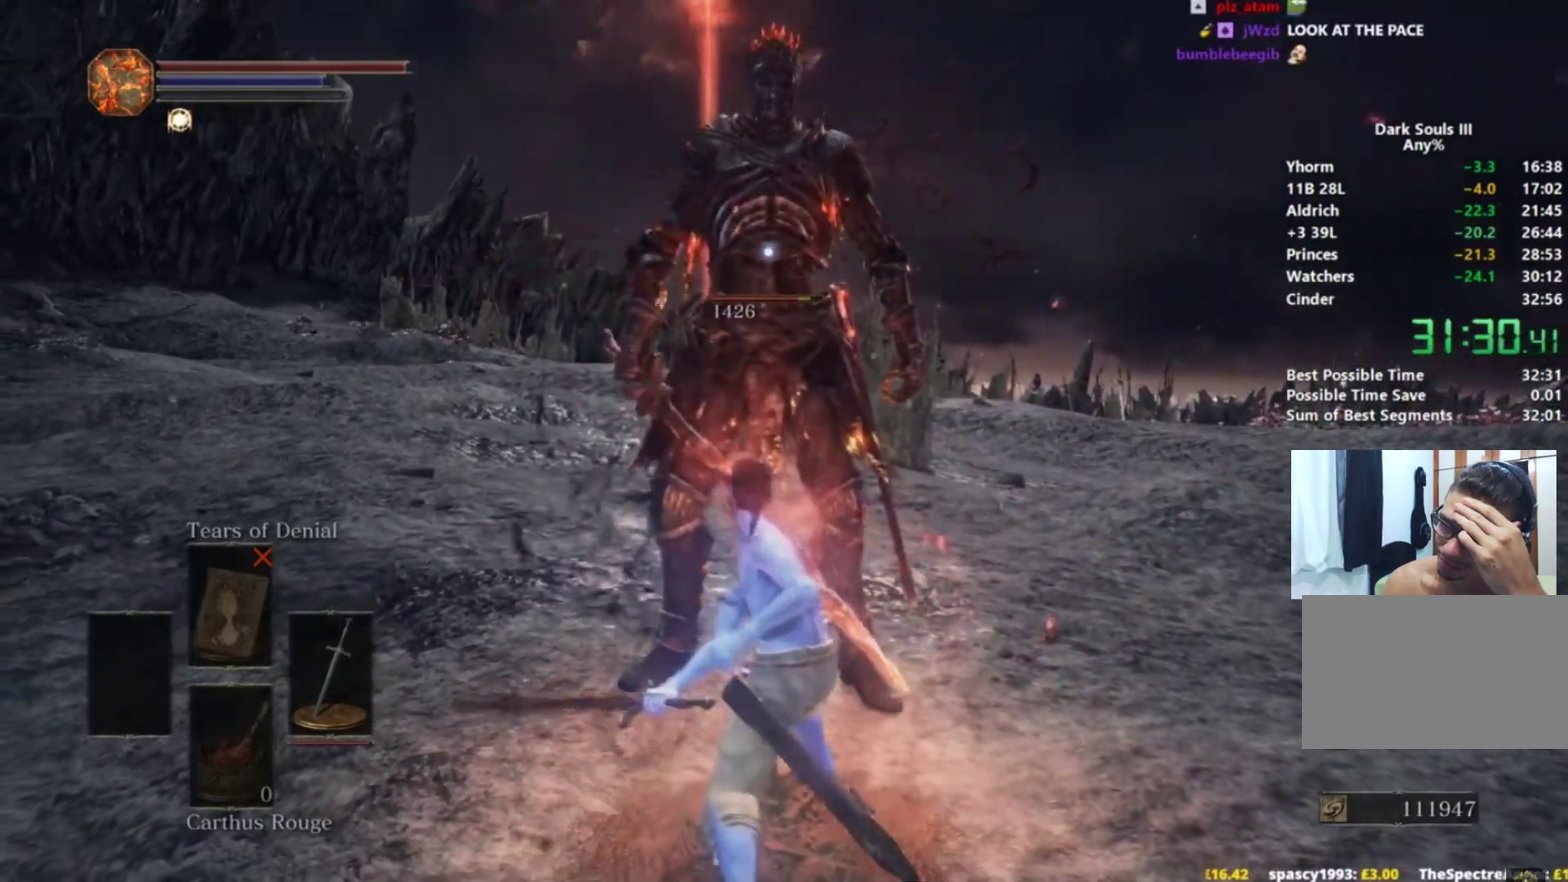
{"buttons": [], "left_stick": "center", "events": [[100, "left_stick", "down"], [267, "left_stick", "center"]]}
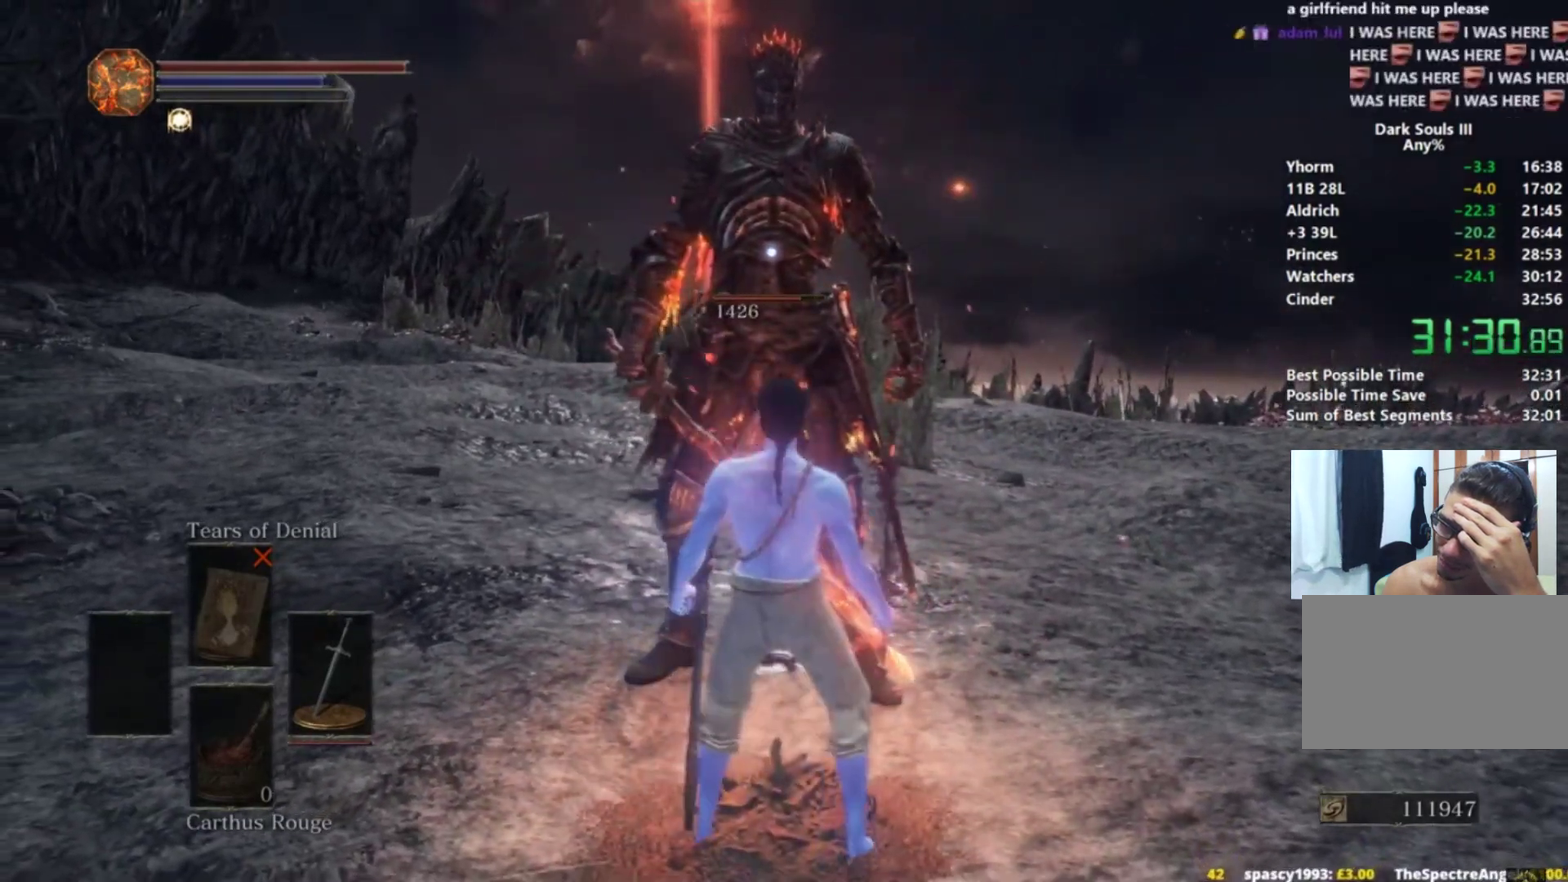
{"buttons": [], "left_stick": "up", "events": [[501, "left_stick", "up"]]}
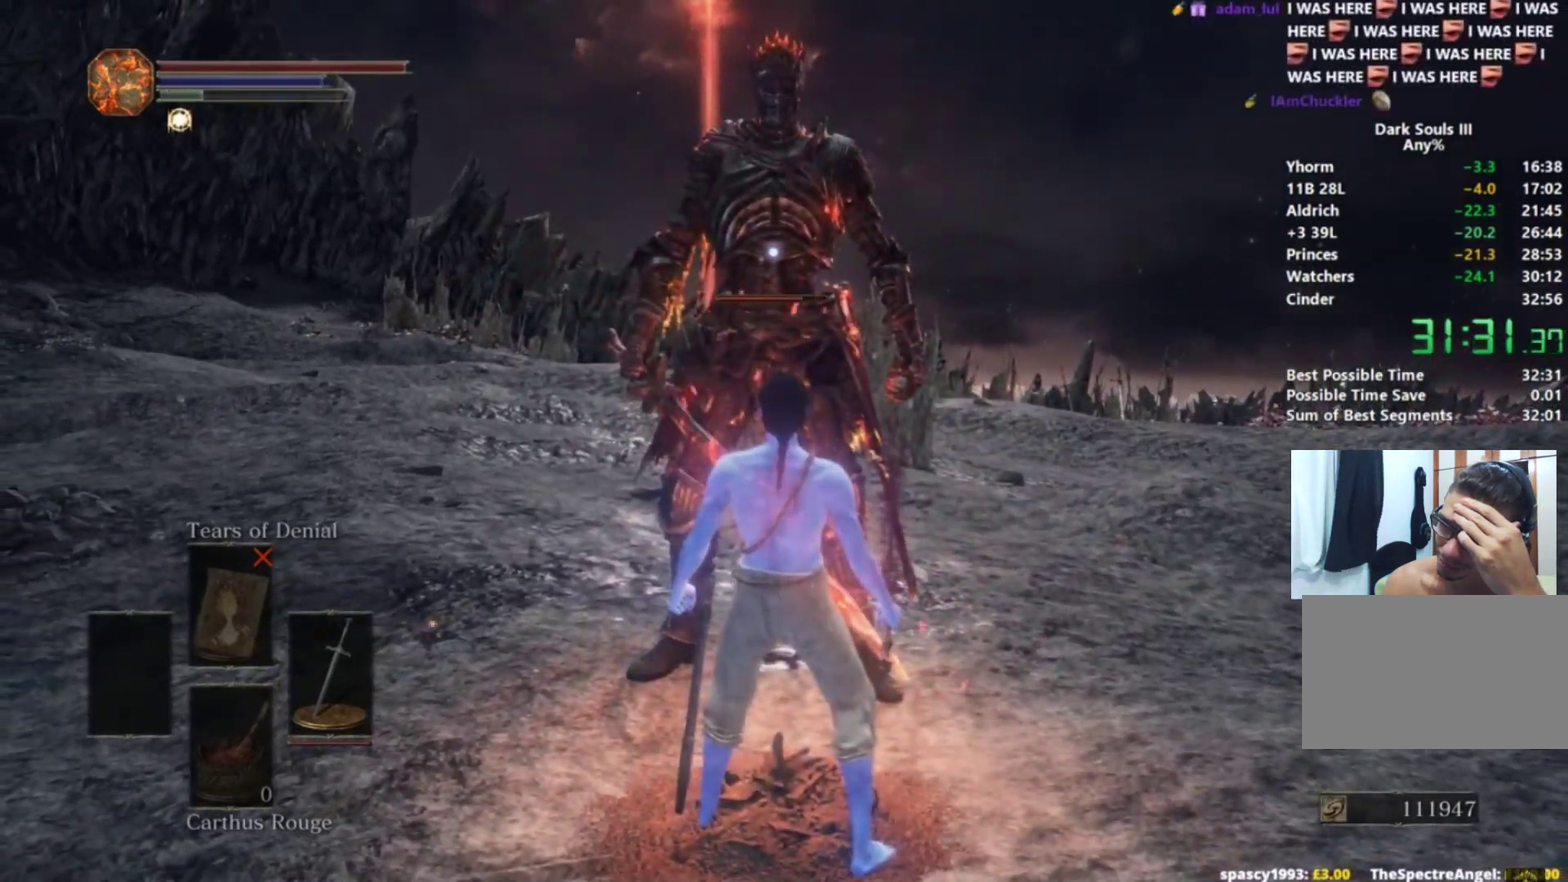
{"buttons": [], "left_stick": "center", "events": [[117, "left_stick", "center"]]}